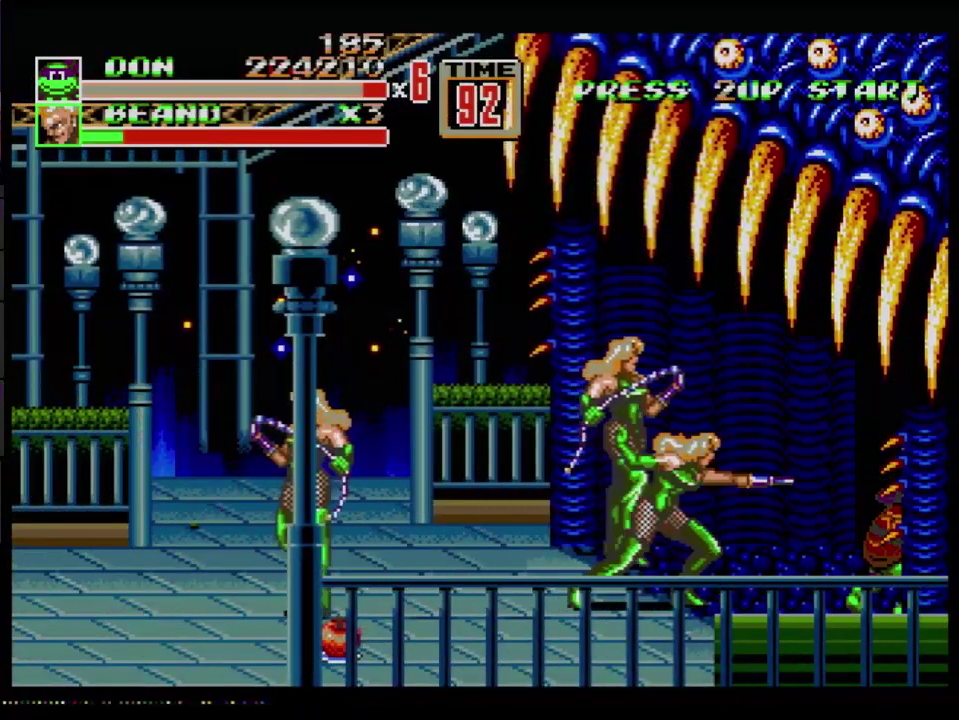
Gameplay with a controller (Xbox layout); each line is a JSON object with the inputs held at the frame after it. "events" lists button and stick changes between this image and that frame as [ms after this image, input, new state], when the widget could be followed in between. Not read: L1 L2 L3 R1 R2 R3.
{"buttons": [], "events": [[367, "DPAD_LEFT", "up"], [434, "B", "up"]]}
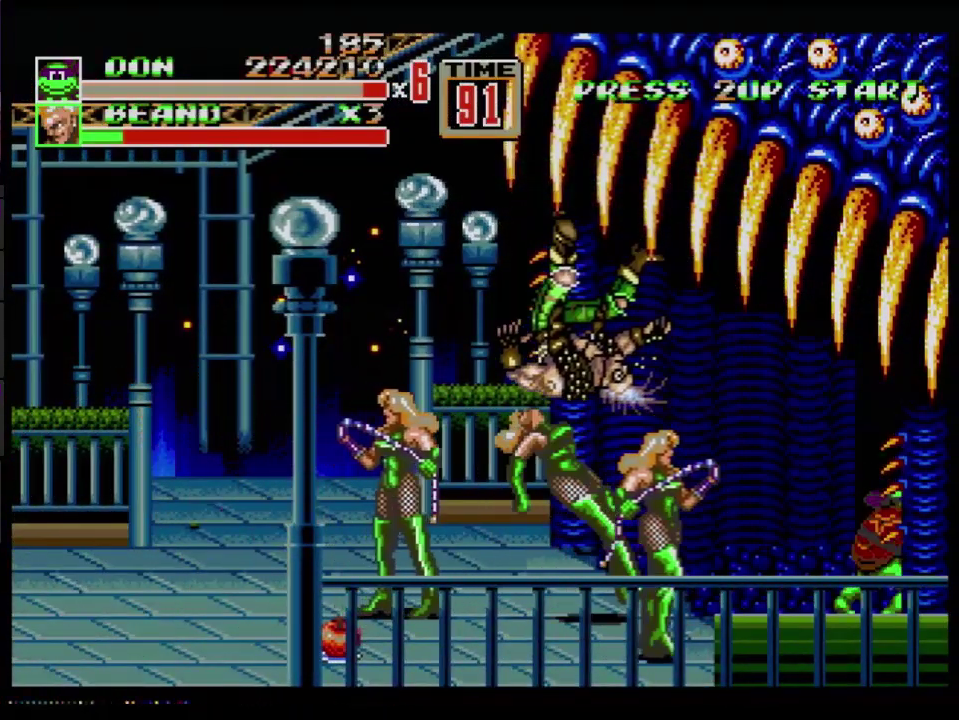
{"buttons": ["B", "DPAD_LEFT"], "events": [[167, "DPAD_LEFT", "down"], [284, "C", "down"], [350, "C", "up"], [384, "B", "down"], [450, "B", "up"], [500, "B", "down"]]}
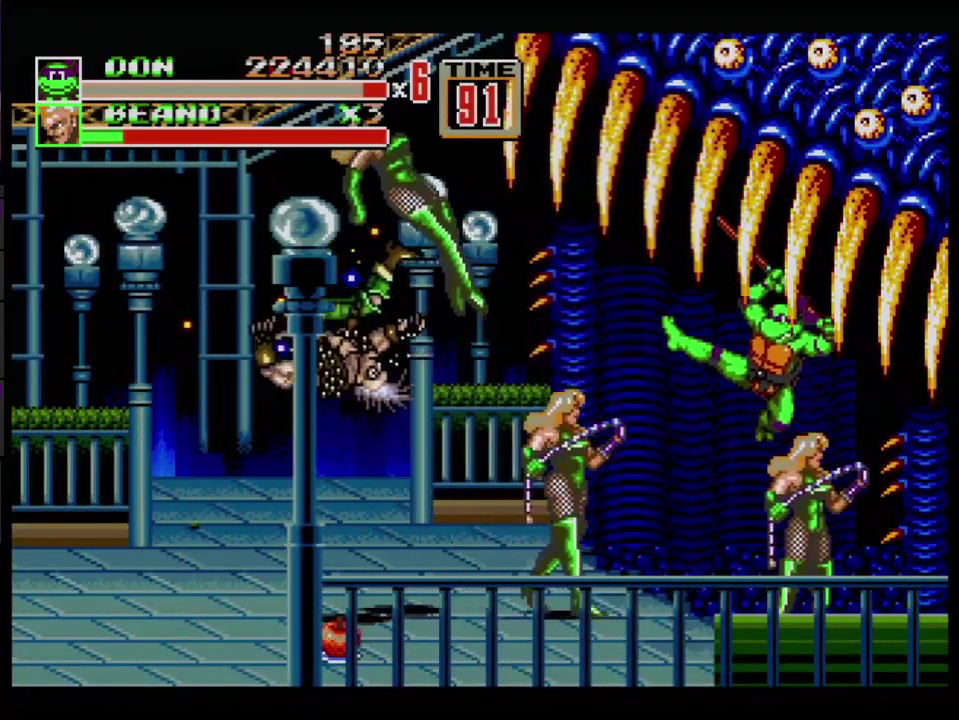
{"buttons": ["B", "DPAD_LEFT"], "events": [[167, "B", "up"], [234, "B", "down"], [284, "B", "up"], [334, "B", "down"], [401, "B", "up"], [468, "B", "down"]]}
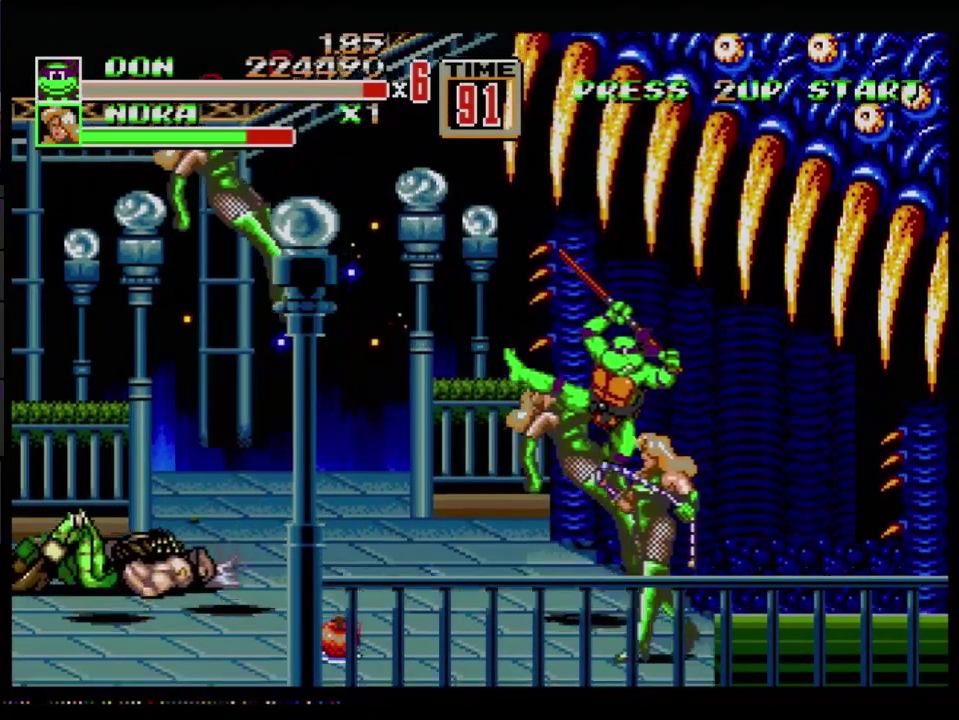
{"buttons": ["B"], "events": [[17, "DPAD_LEFT", "up"], [150, "B", "up"], [467, "B", "down"]]}
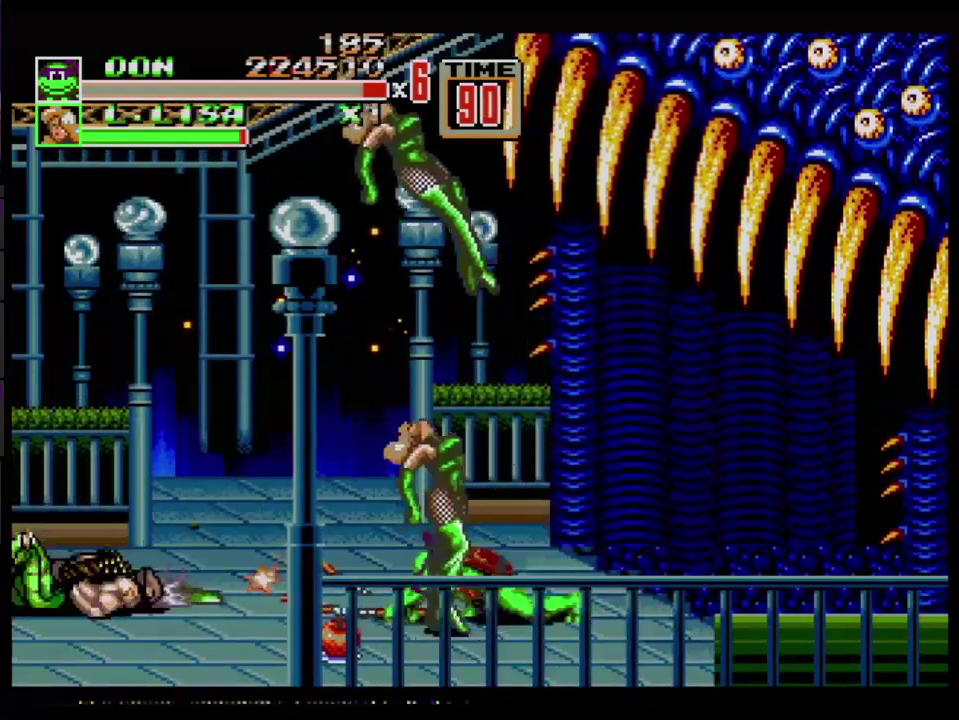
{"buttons": [], "events": [[17, "B", "up"], [201, "B", "down"], [334, "B", "up"]]}
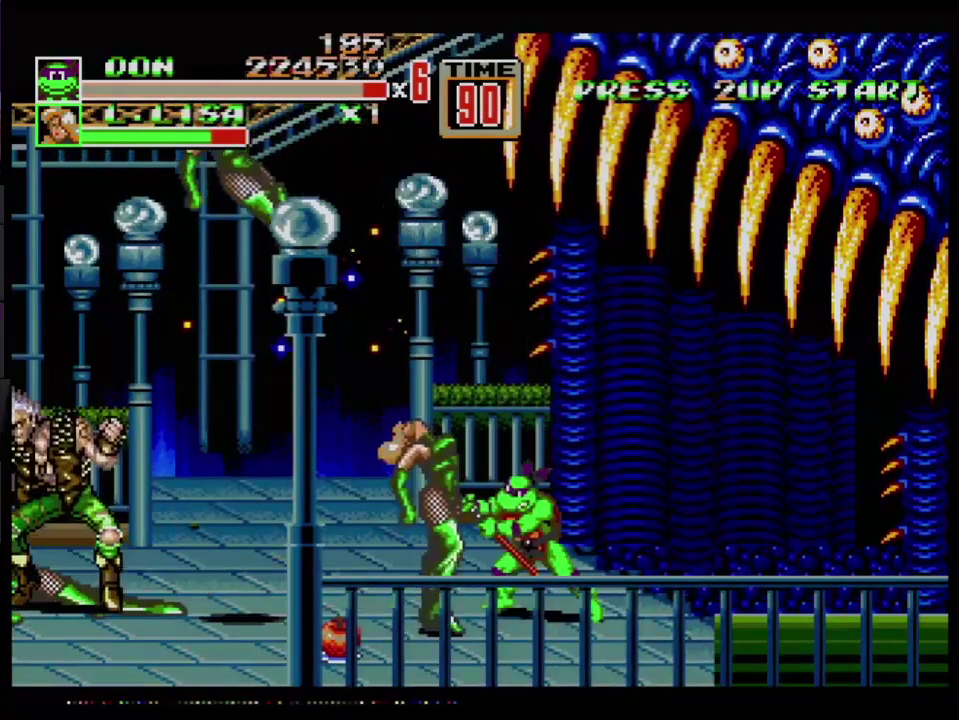
{"buttons": [], "events": [[317, "B", "down"], [467, "B", "up"]]}
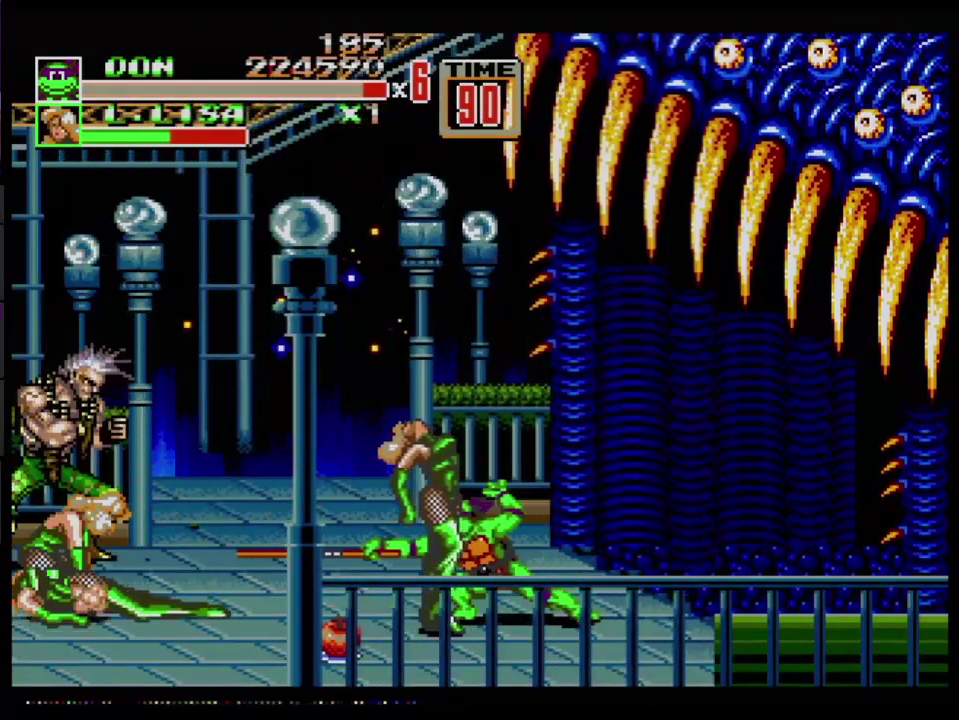
{"buttons": ["B", "DPAD_LEFT"], "events": [[151, "DPAD_LEFT", "down"], [201, "DPAD_LEFT", "up"], [251, "DPAD_LEFT", "down"], [418, "B", "down"]]}
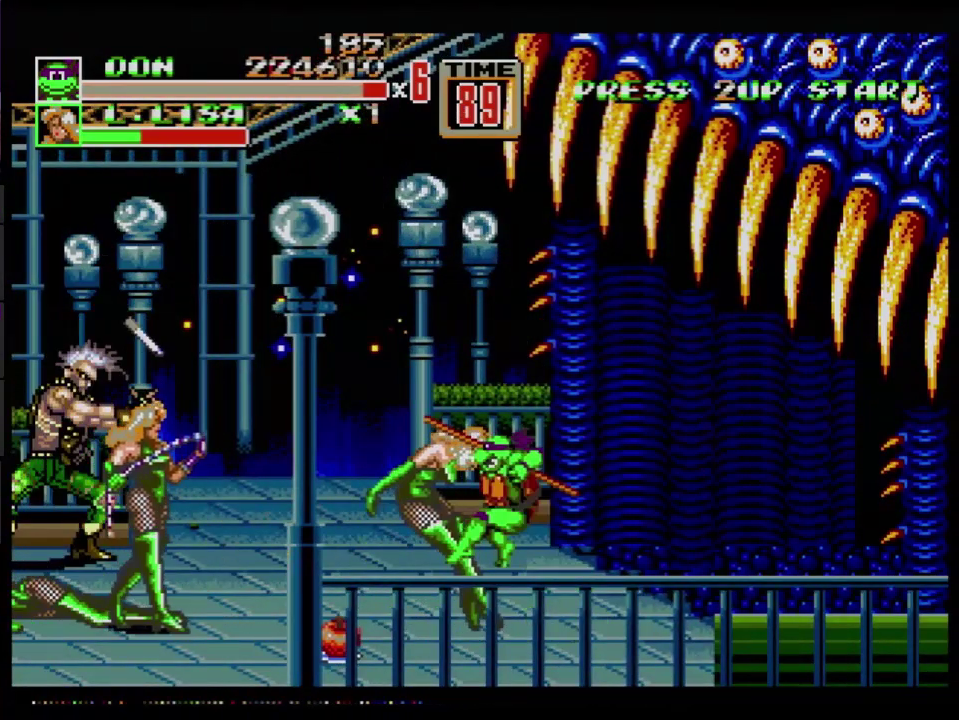
{"buttons": ["B"], "events": [[34, "B", "up"], [200, "B", "down"], [351, "DPAD_LEFT", "up"], [401, "B", "up"], [484, "B", "down"]]}
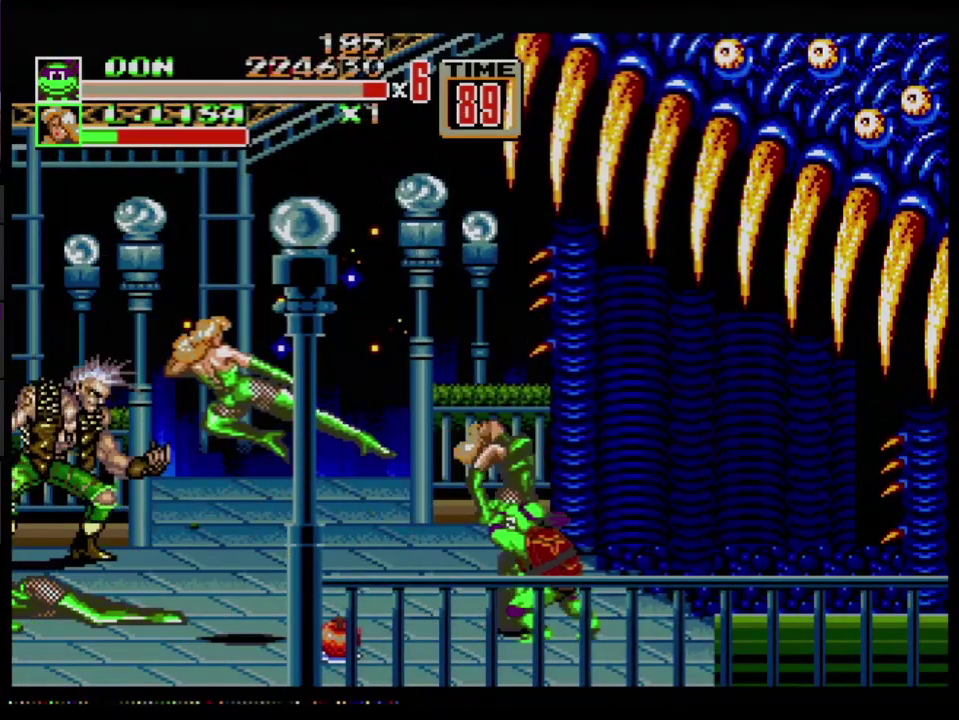
{"buttons": [], "events": [[16, "B", "up"], [67, "B", "down"], [150, "B", "up"], [250, "B", "down"], [283, "B", "up"]]}
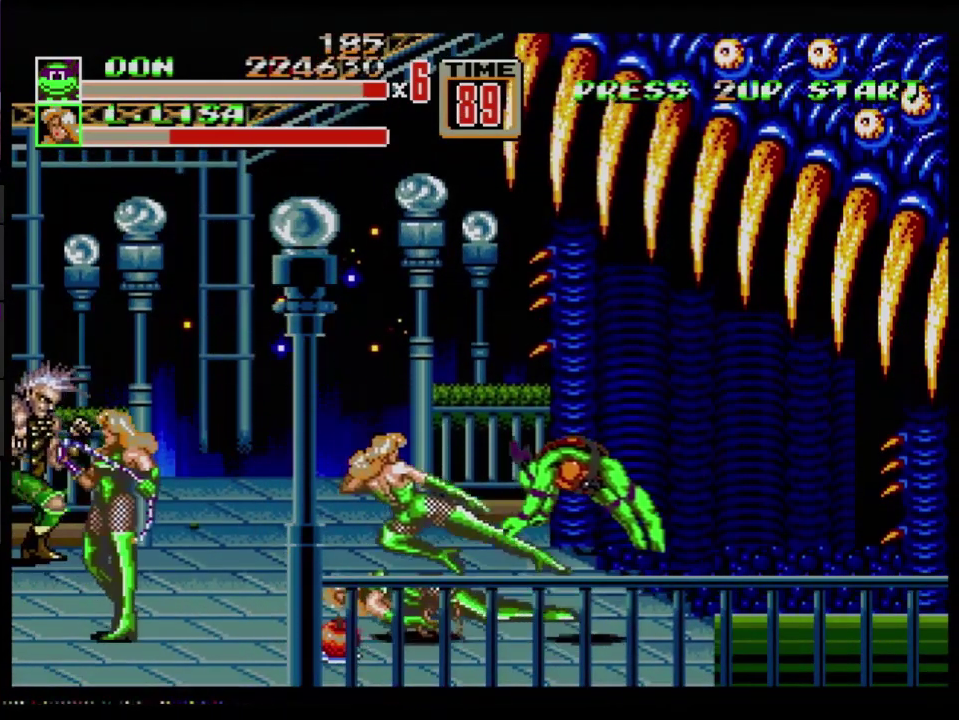
{"buttons": [], "events": []}
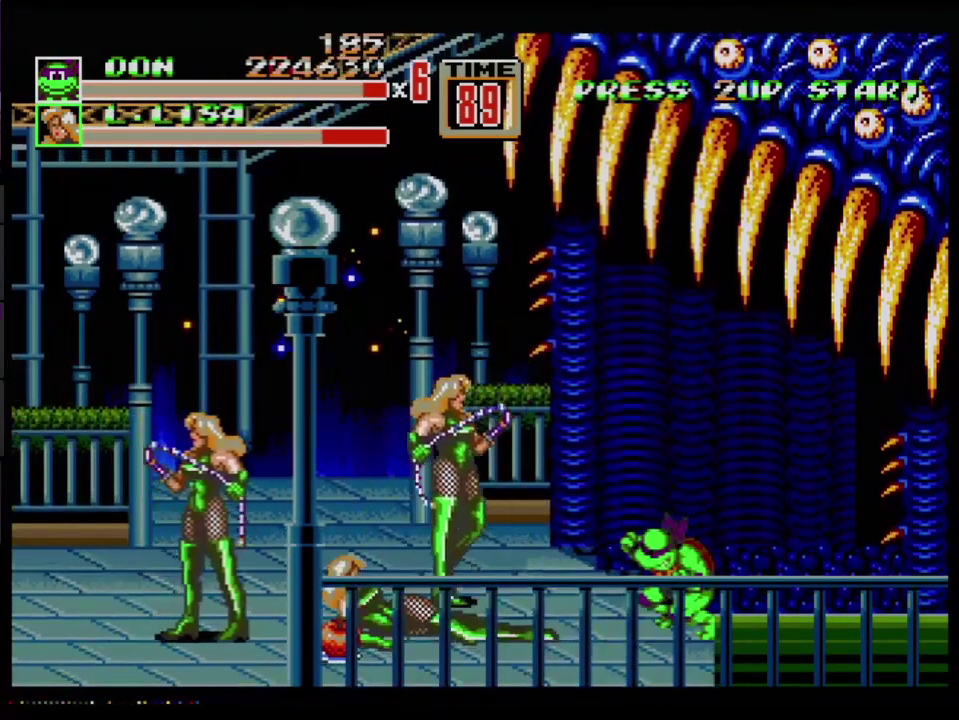
{"buttons": ["B", "DPAD_LEFT"], "events": [[267, "DPAD_LEFT", "down"], [350, "C", "down"], [434, "C", "up"], [484, "B", "down"]]}
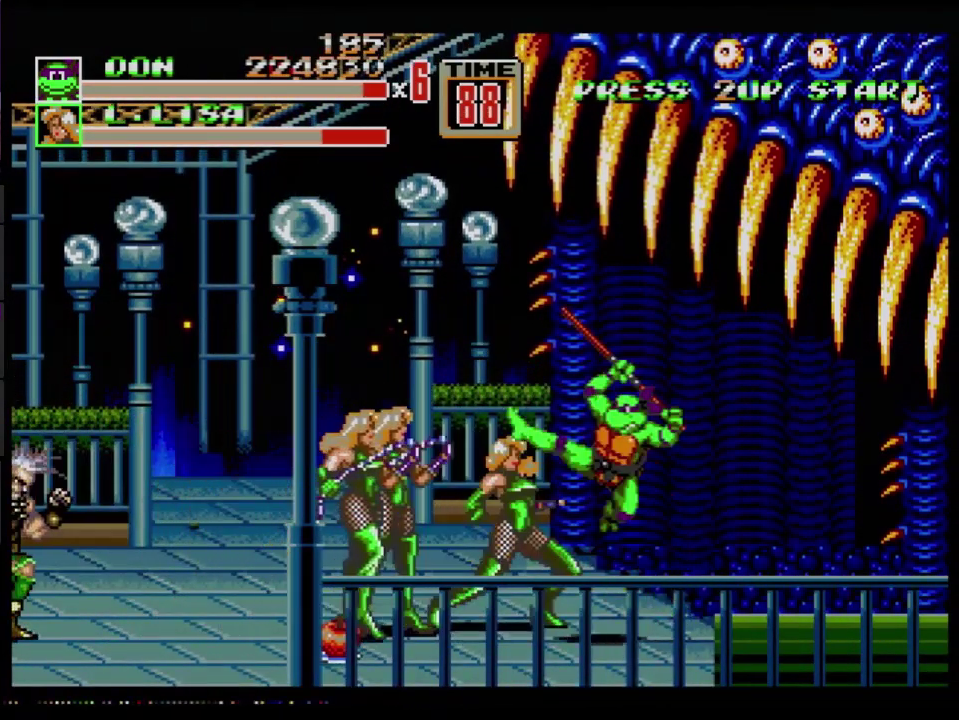
{"buttons": ["B", "DPAD_LEFT"], "events": [[17, "B", "up"], [50, "B", "down"], [117, "B", "up"], [184, "B", "down"], [217, "B", "up"], [317, "B", "down"], [367, "B", "up"], [451, "B", "down"]]}
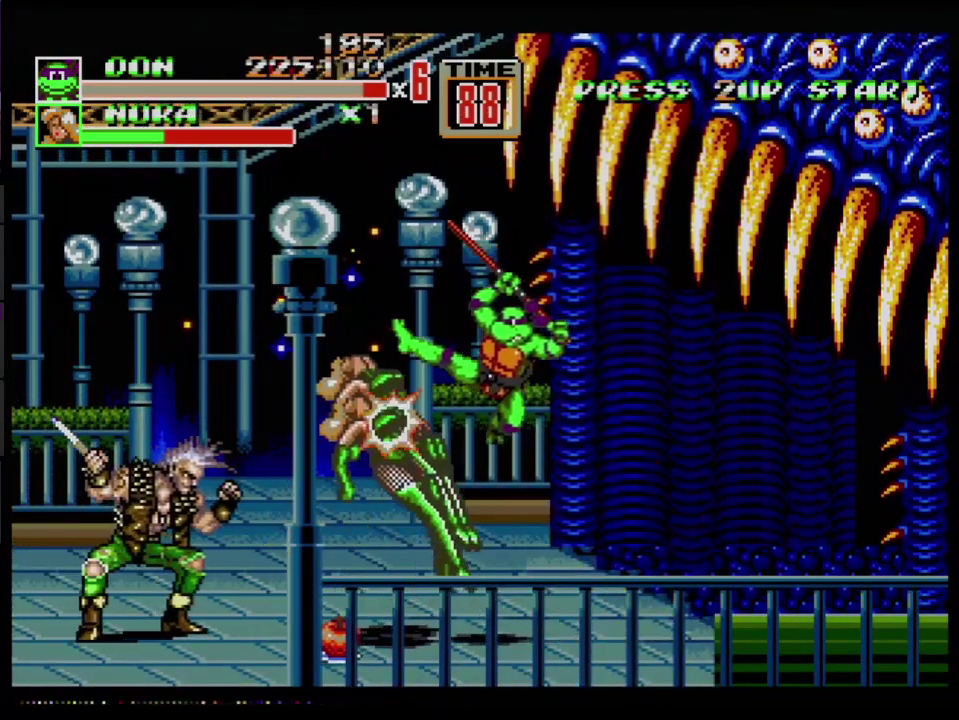
{"buttons": ["DPAD_LEFT"], "events": [[100, "B", "up"], [183, "B", "down"], [233, "B", "up"], [434, "B", "down"], [484, "B", "up"]]}
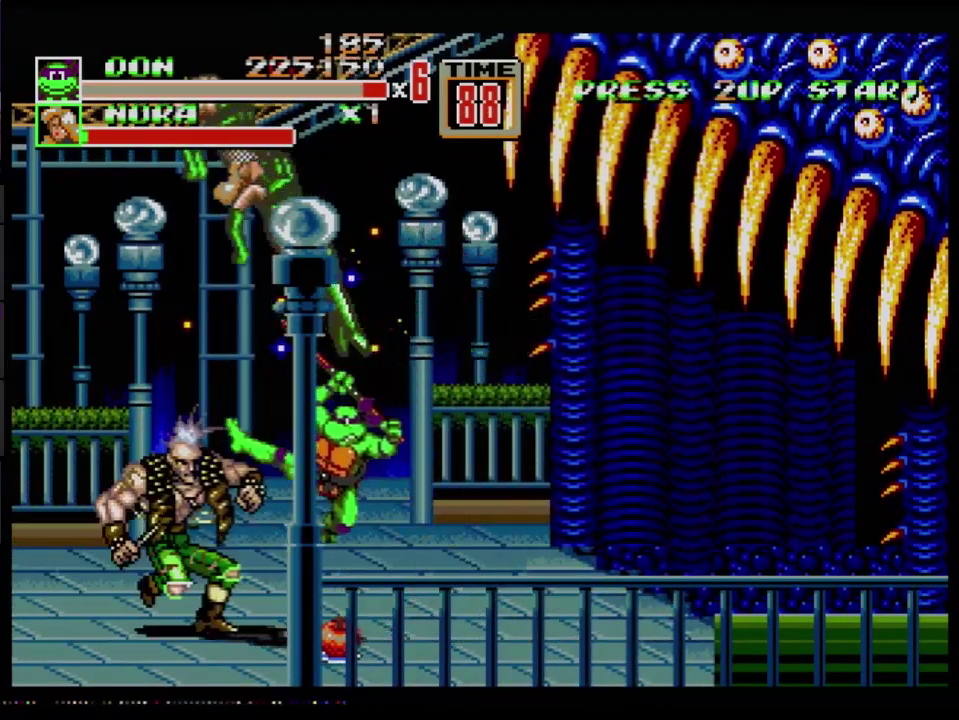
{"buttons": [], "events": [[34, "B", "down"], [100, "B", "up"], [317, "DPAD_LEFT", "up"]]}
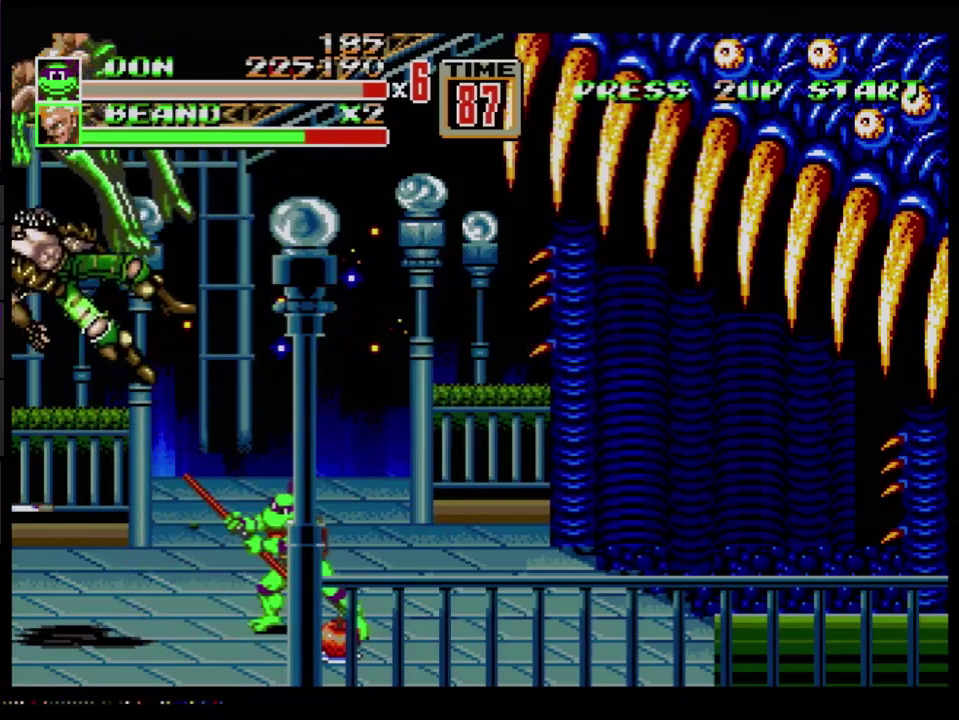
{"buttons": [], "events": []}
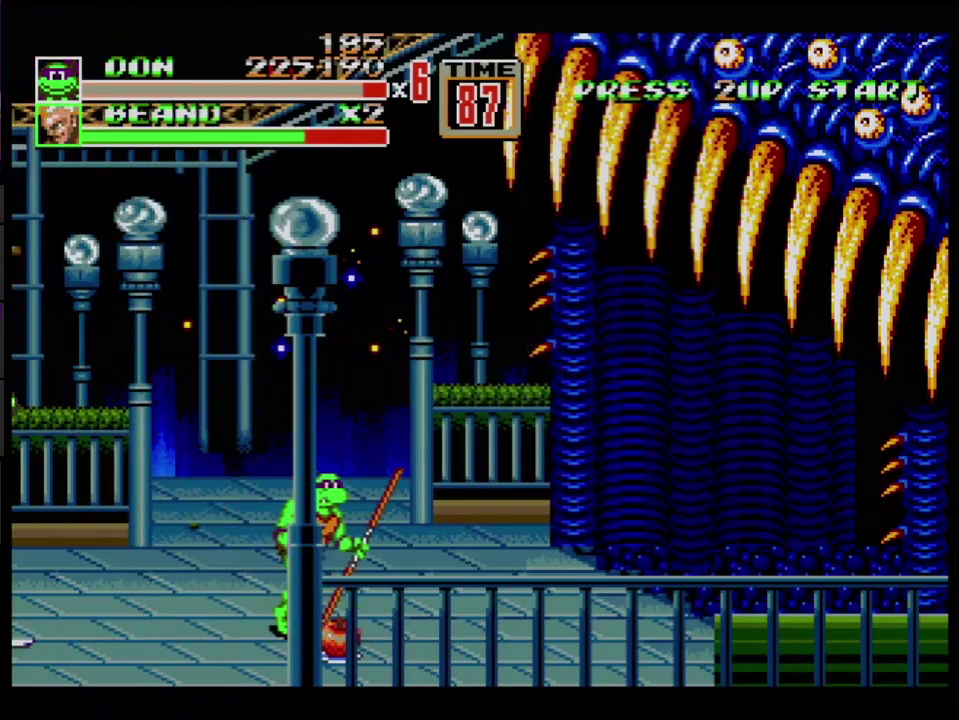
{"buttons": ["DPAD_UP", "DPAD_RIGHT"], "events": [[17, "DPAD_RIGHT", "down"], [84, "DPAD_RIGHT", "up"], [167, "DPAD_RIGHT", "down"], [484, "DPAD_UP", "down"]]}
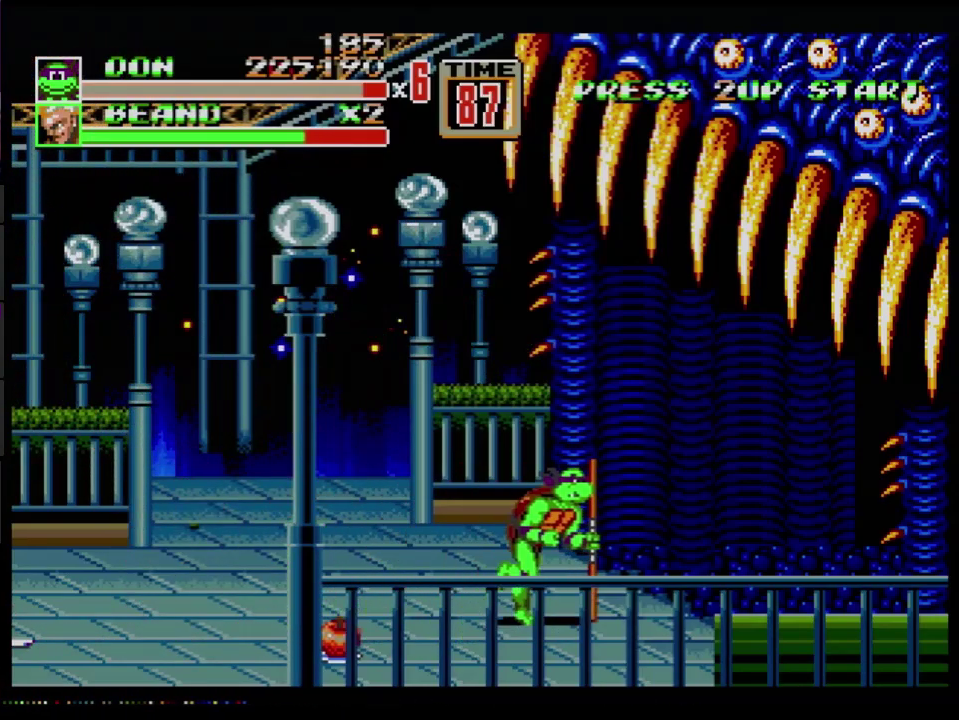
{"buttons": ["DPAD_UP", "DPAD_RIGHT"], "events": []}
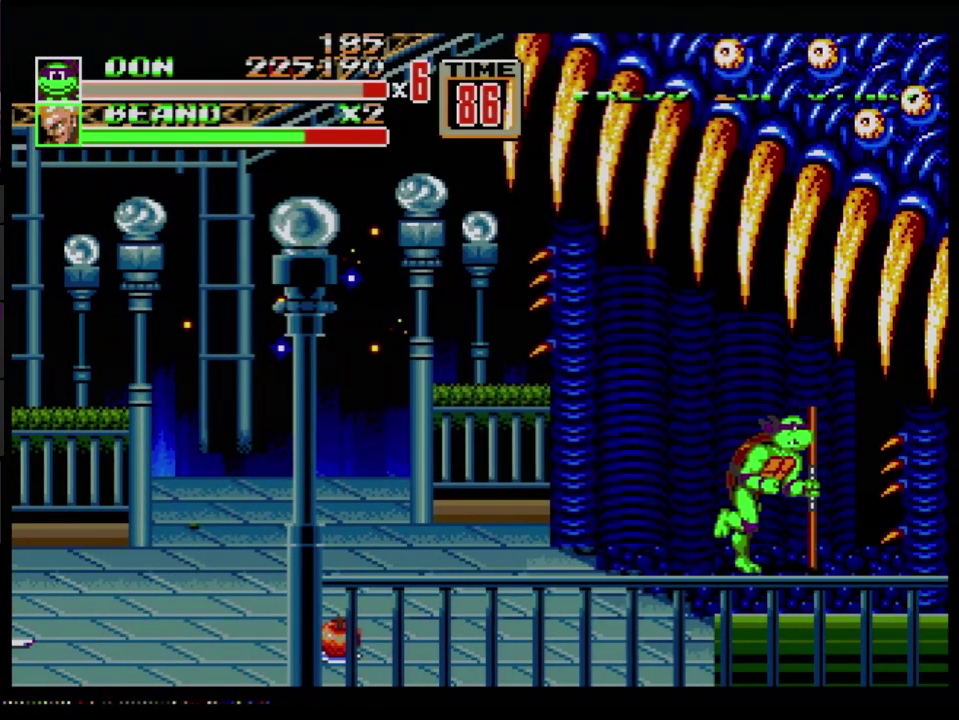
{"buttons": [], "events": [[367, "DPAD_UP", "up"], [417, "DPAD_RIGHT", "up"]]}
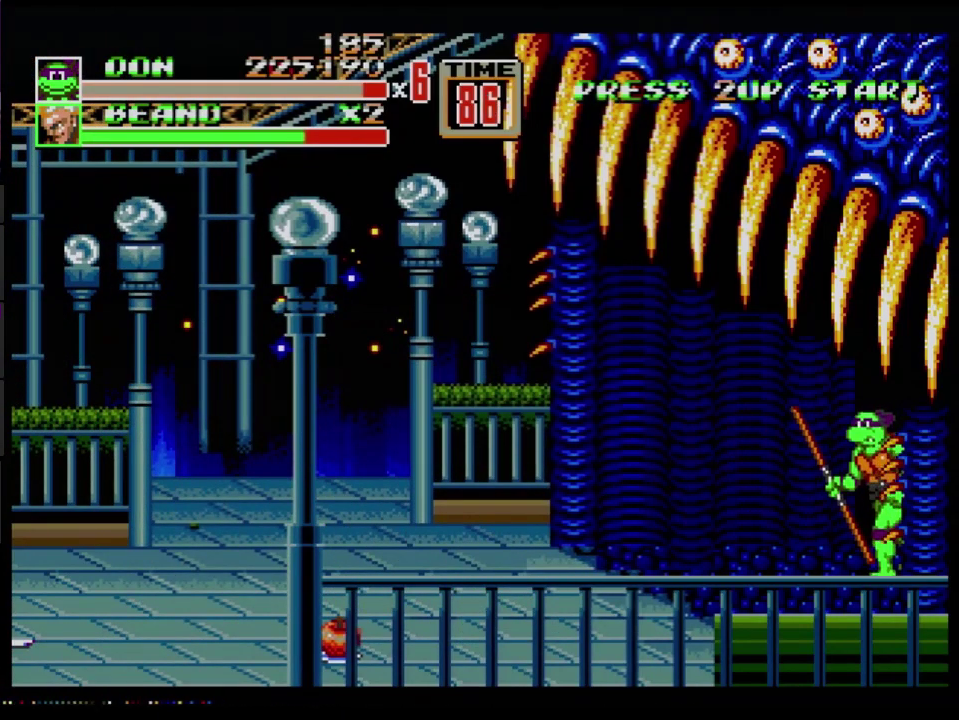
{"buttons": [], "events": [[16, "DPAD_DOWN", "down"], [16, "DPAD_LEFT", "down"], [100, "DPAD_DOWN", "up"], [117, "DPAD_LEFT", "up"]]}
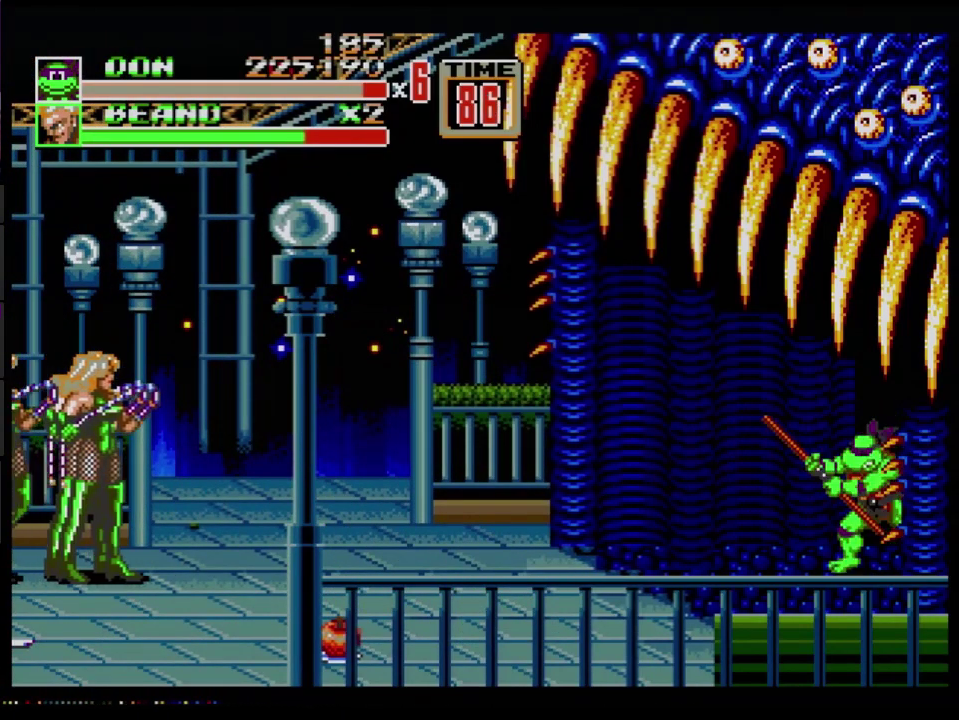
{"buttons": [], "events": []}
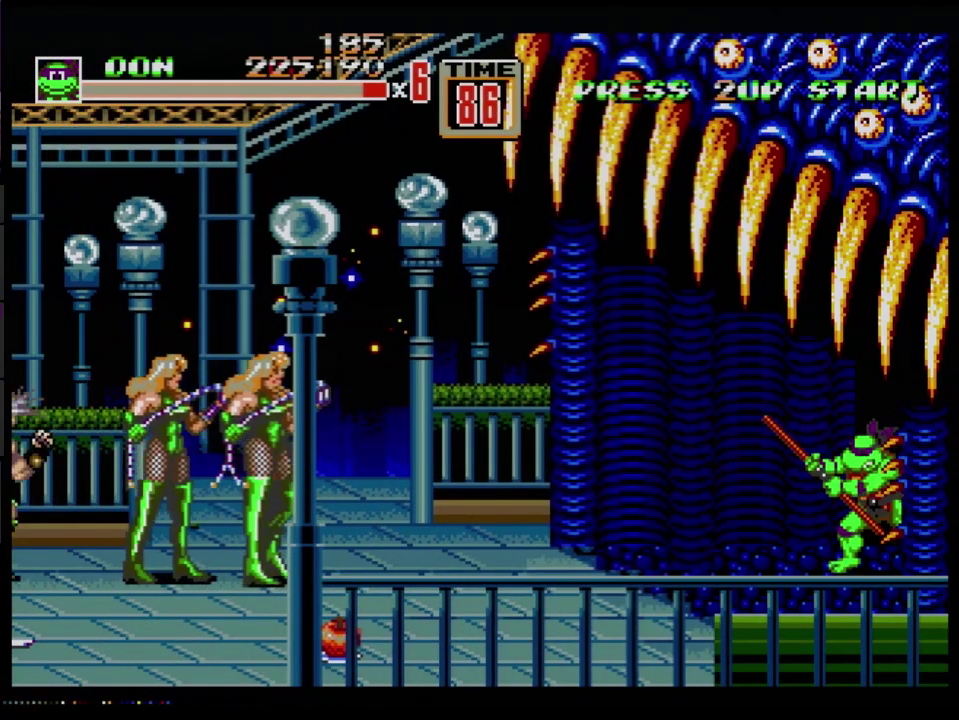
{"buttons": ["DPAD_LEFT"], "events": [[317, "DPAD_LEFT", "down"]]}
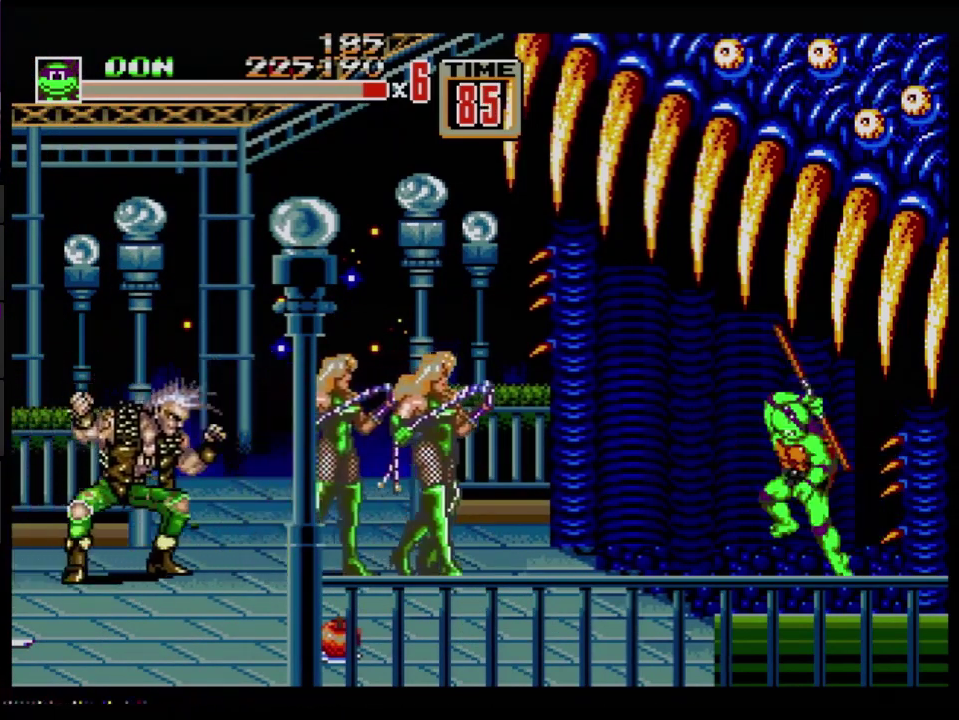
{"buttons": ["B", "DPAD_LEFT"], "events": [[17, "C", "down"], [150, "C", "up"], [451, "B", "down"]]}
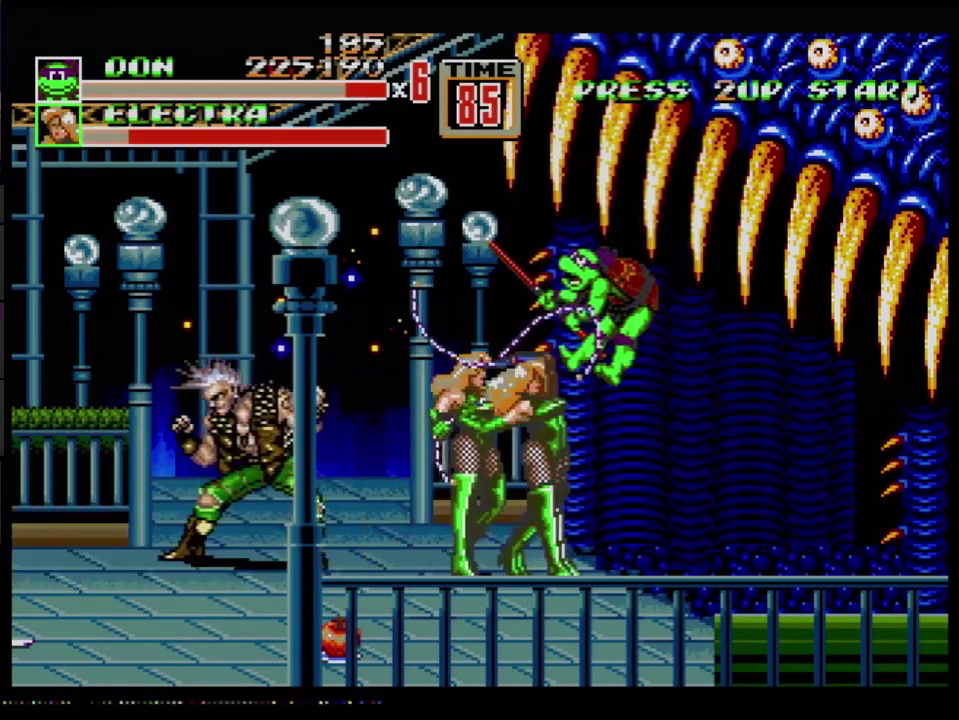
{"buttons": [], "events": [[50, "B", "up"], [200, "B", "down"], [267, "B", "up"], [350, "DPAD_LEFT", "up"]]}
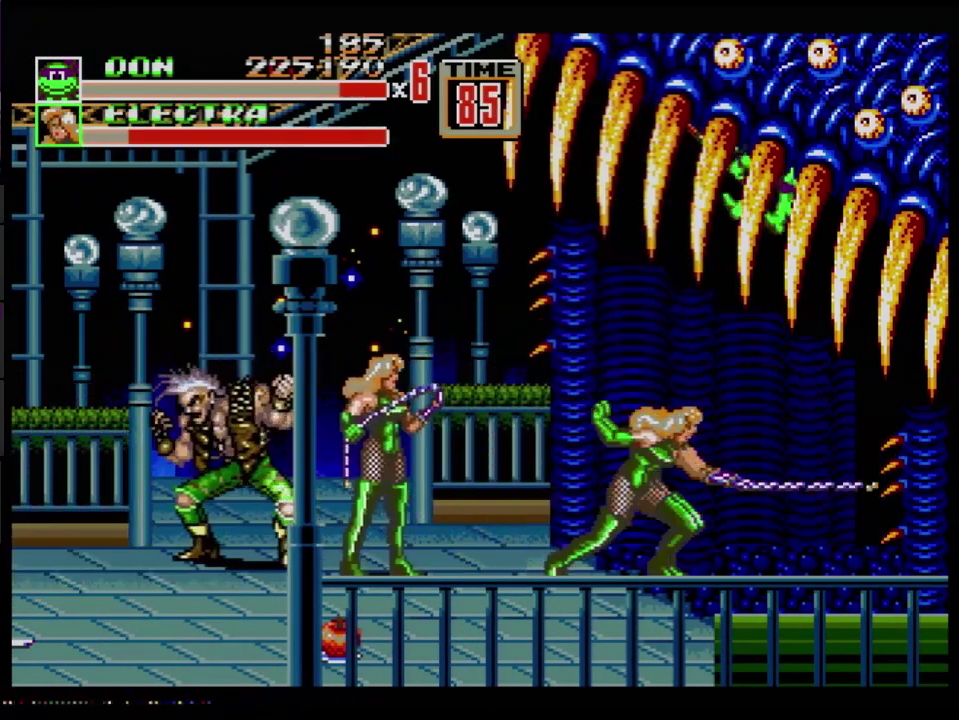
{"buttons": [], "events": []}
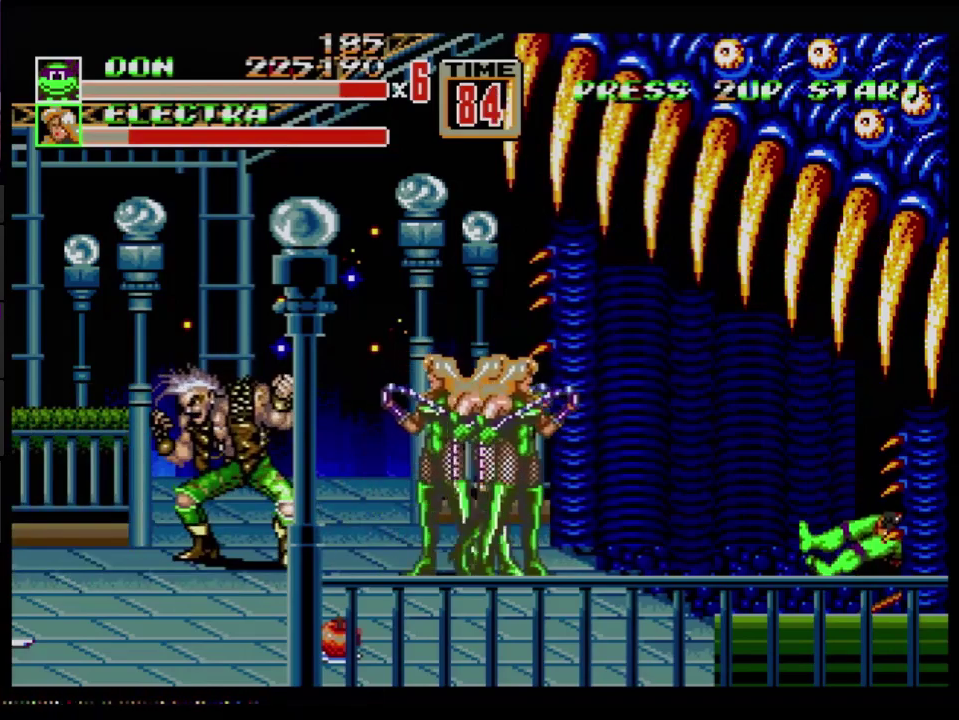
{"buttons": [], "events": []}
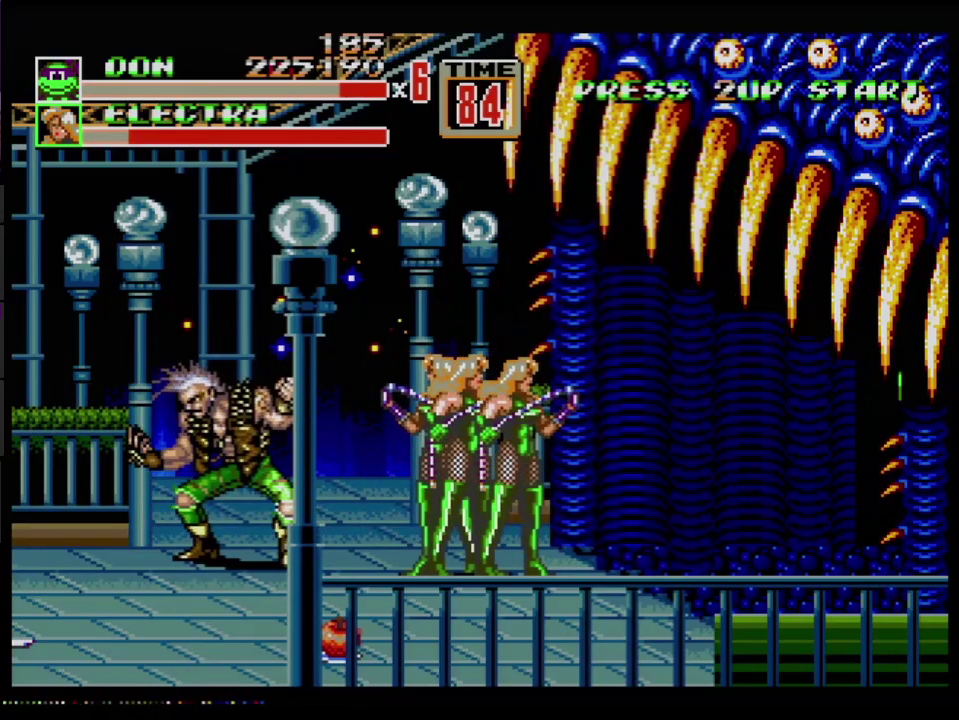
{"buttons": ["C", "DPAD_LEFT"], "events": [[150, "DPAD_DOWN", "down"], [167, "DPAD_LEFT", "down"], [334, "DPAD_DOWN", "up"], [467, "C", "down"]]}